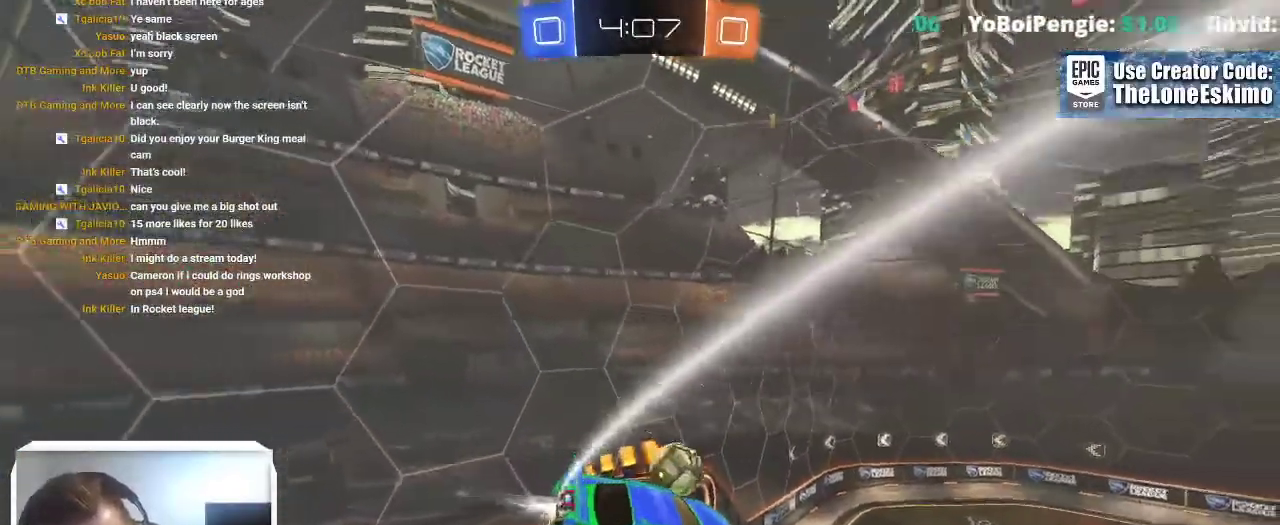
Gameplay with a controller (Xbox layout); each line is a JSON object with the inputs held at the frame after it. "events" lists button and stick changes between this image and that frame as [ms after this image, input, new state], when the widget could be followed in between. This overlay highlights the sticks when they move; stick clicks (L3) are not distinguishable. Not read: R2 R3.
{"buttons": [], "left_stick": "center", "right_stick": "center"}
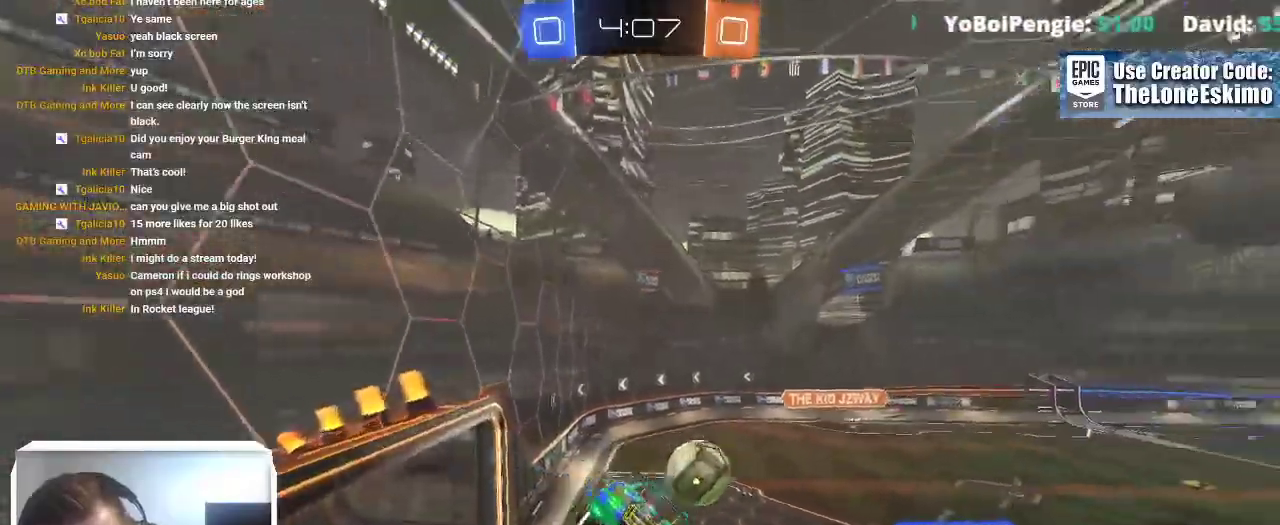
{"buttons": [], "left_stick": "center", "right_stick": "center"}
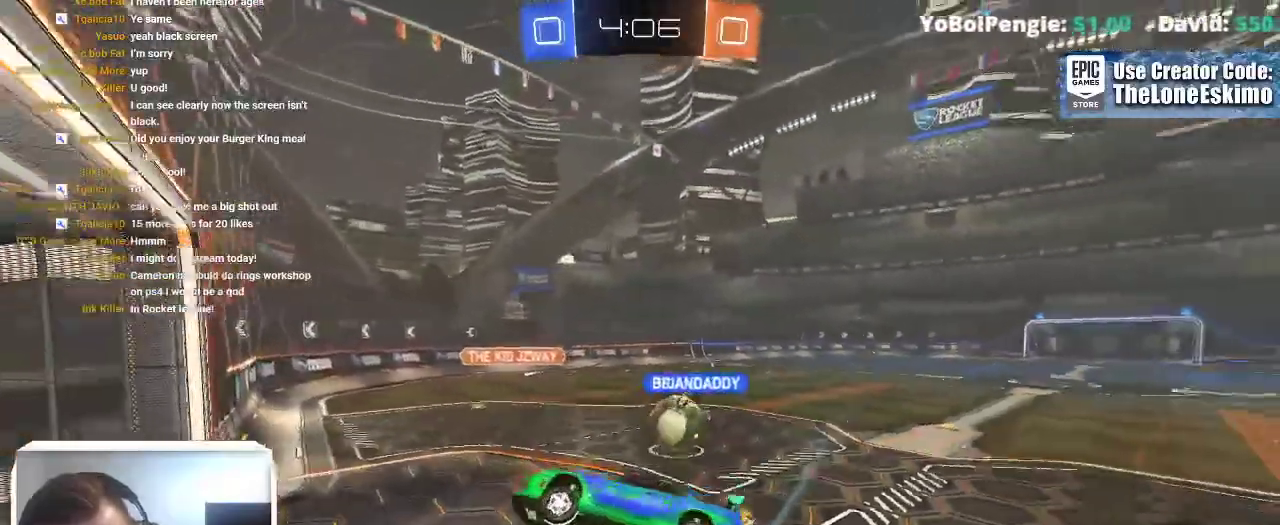
{"buttons": ["L2"], "left_stick": "center", "right_stick": "center", "events": [[283, "L2", "down"]]}
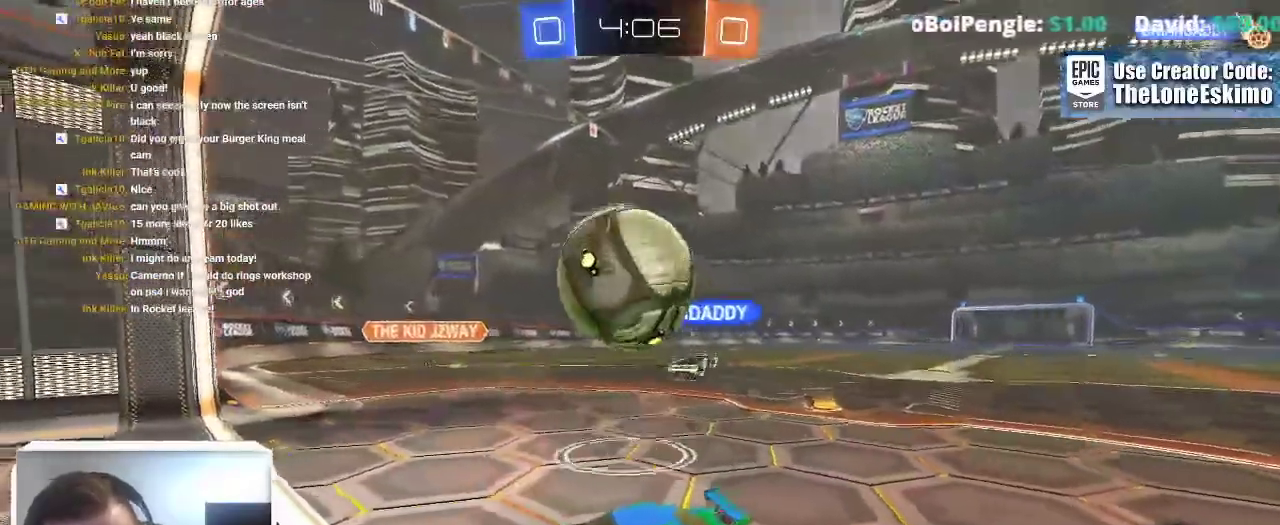
{"buttons": ["DPAD_LEFT"], "left_stick": "center", "right_stick": "center", "events": [[150, "L2", "up"], [450, "DPAD_LEFT", "down"]]}
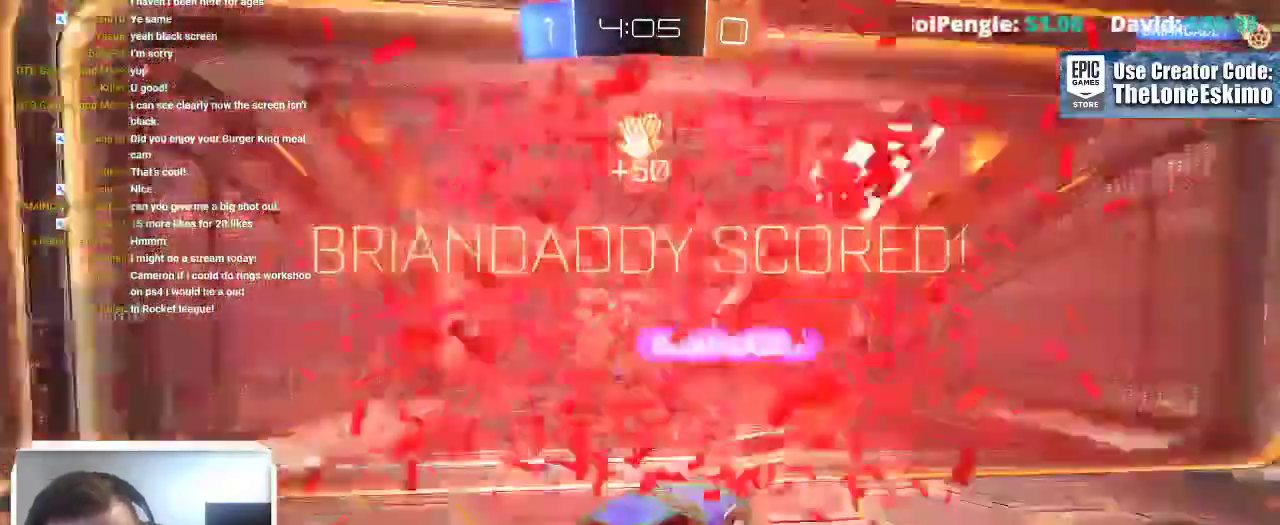
{"buttons": [], "left_stick": "down", "right_stick": "center"}
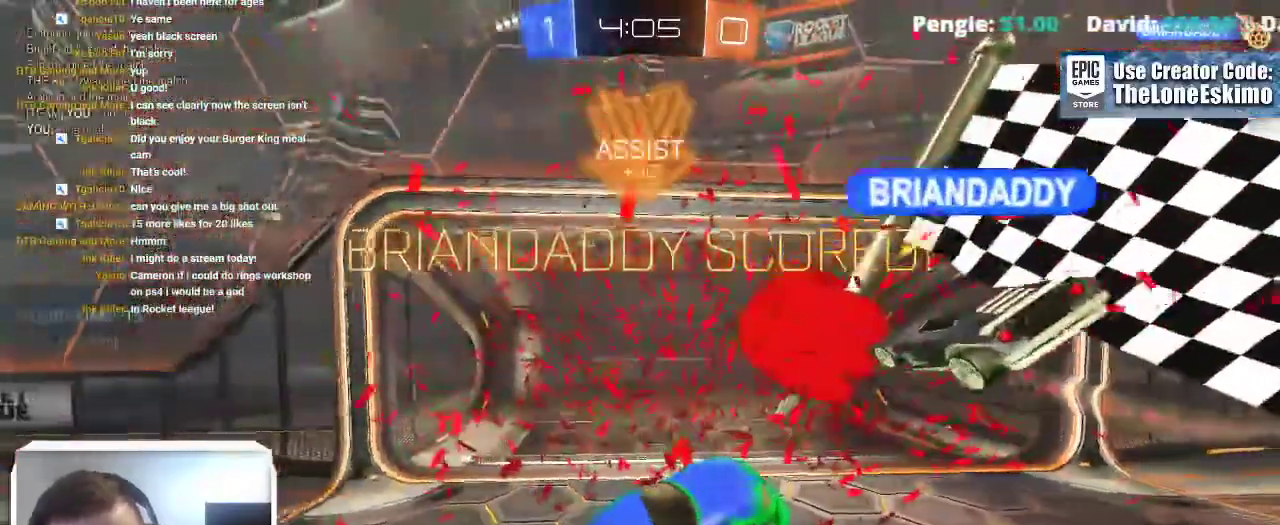
{"buttons": ["L1"], "left_stick": "up-right", "right_stick": "center"}
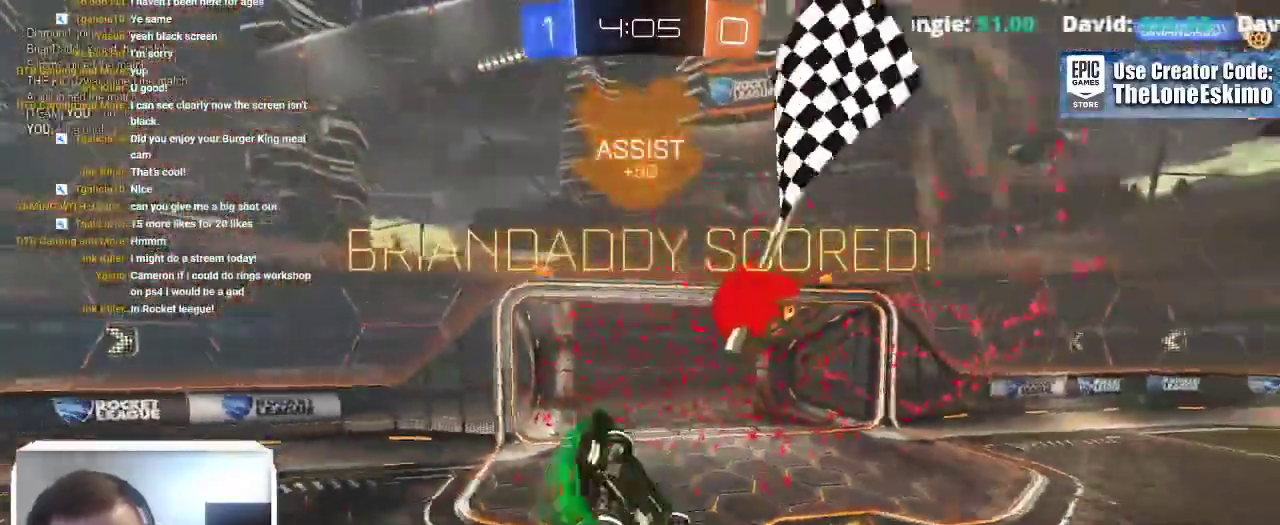
{"buttons": ["L1"], "left_stick": "right", "right_stick": "center"}